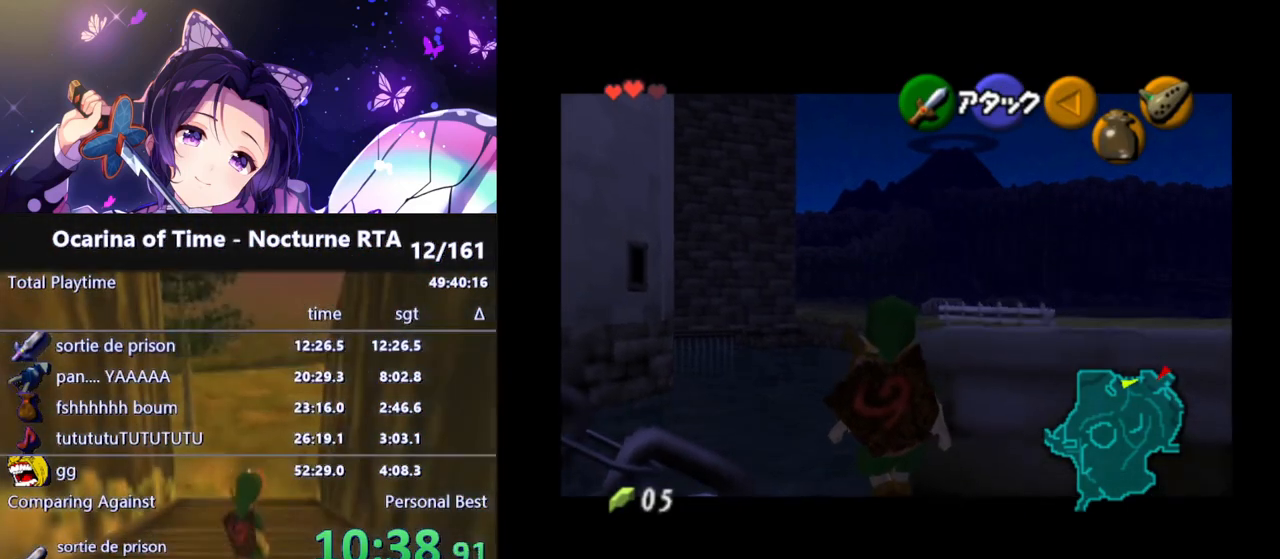
Gameplay with a controller (Nintendo layout); each line is a JSON object with the inputs held at the frame after it. "events" lists button and stick changes between this image and that frame as [ms after this image, input, new state], when the widget could be followed in between. Not read: L3 R3.
{"buttons": [], "left_stick": "center", "right_stick": "center", "events": [[167, "left_stick", "center"], [467, "L1", "up"]]}
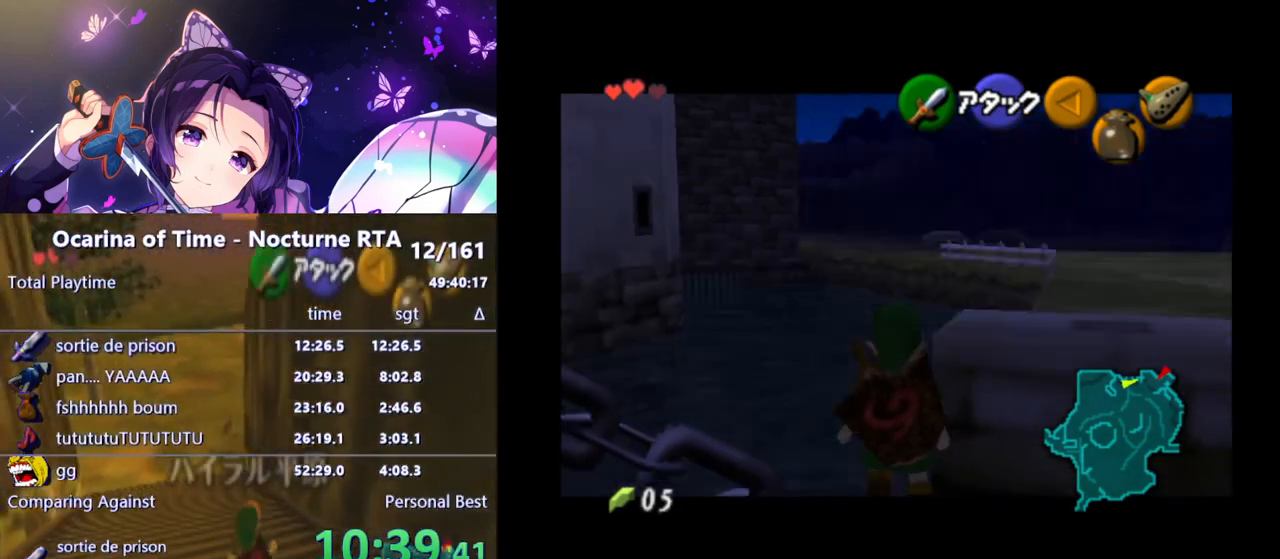
{"buttons": [], "left_stick": "center", "right_stick": "center", "events": []}
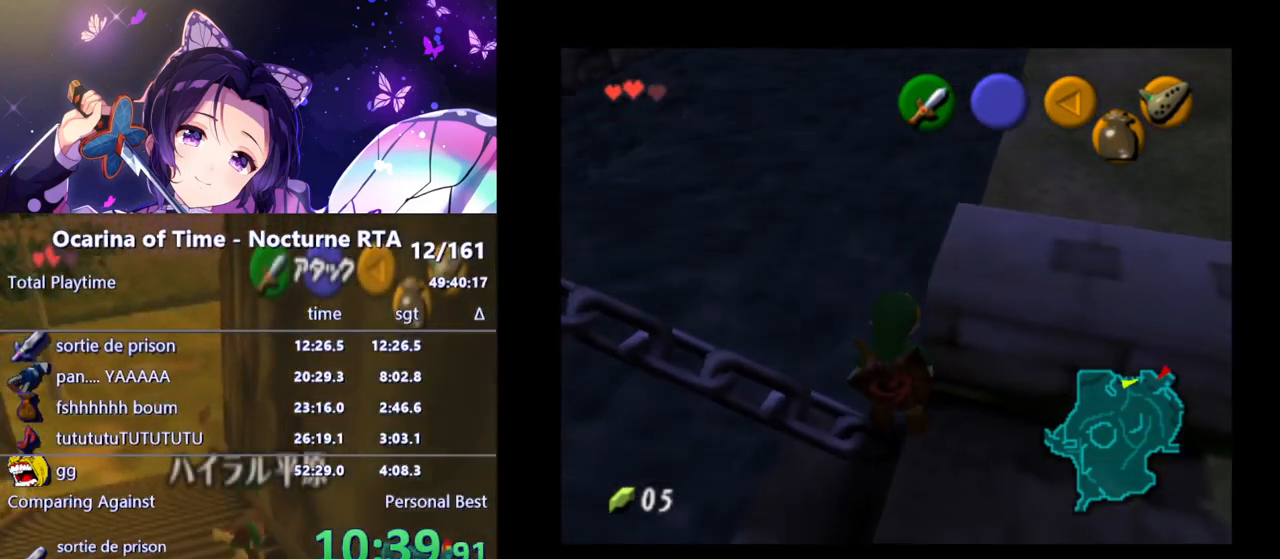
{"buttons": [], "left_stick": "center", "right_stick": "center", "events": []}
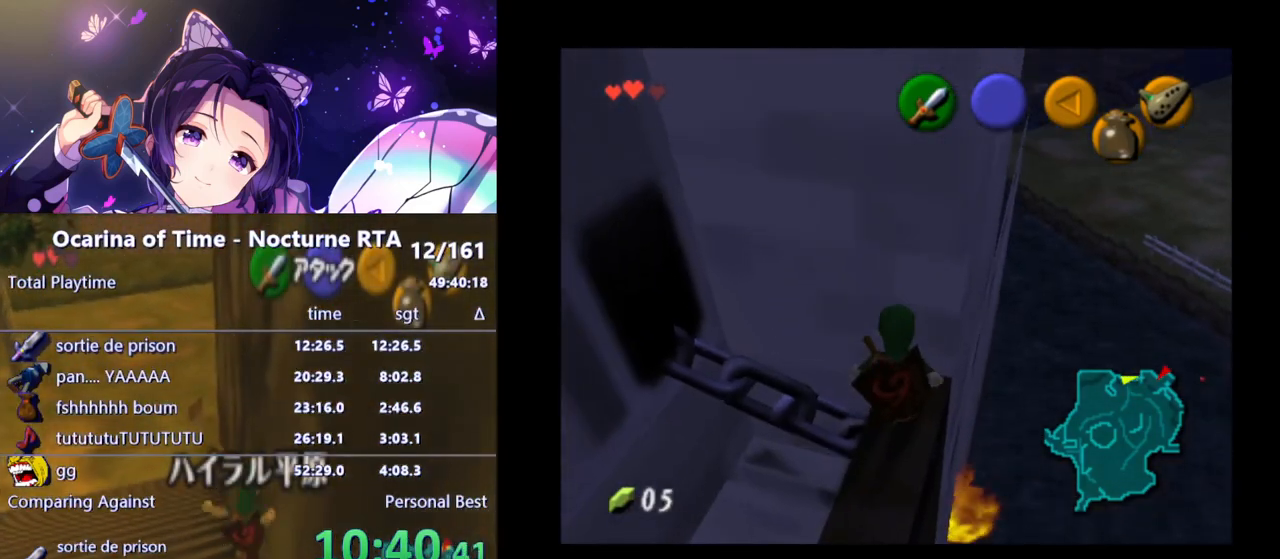
{"buttons": ["L1"], "left_stick": "down", "right_stick": "center", "events": [[17, "left_stick", "up"], [250, "left_stick", "center"], [300, "L1", "down"], [417, "left_stick", "down"]]}
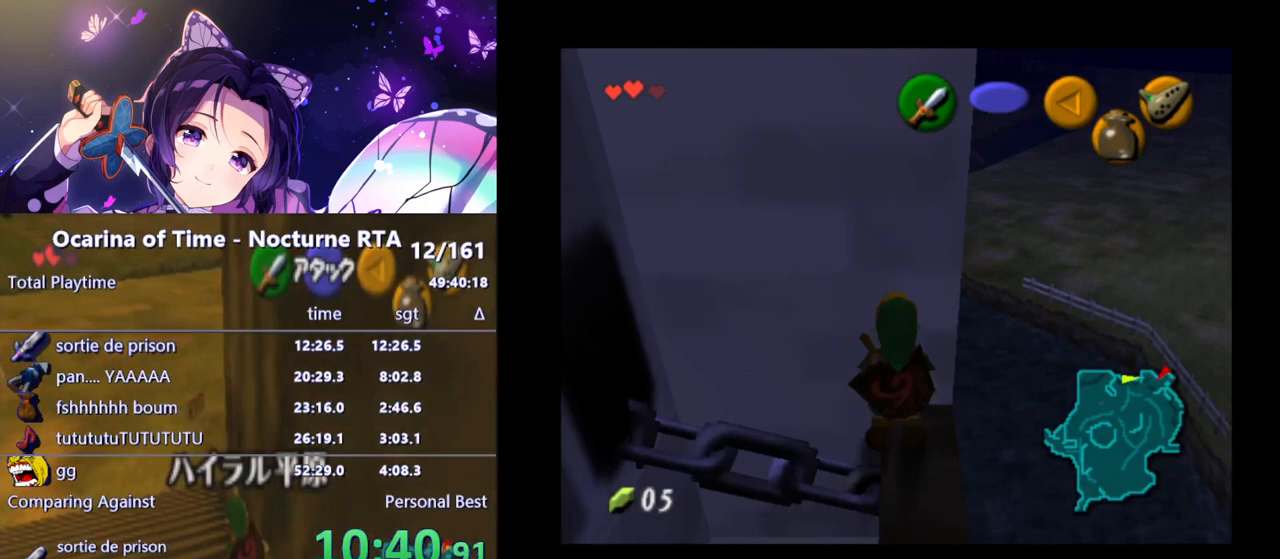
{"buttons": ["L1"], "left_stick": "down", "right_stick": "center", "events": []}
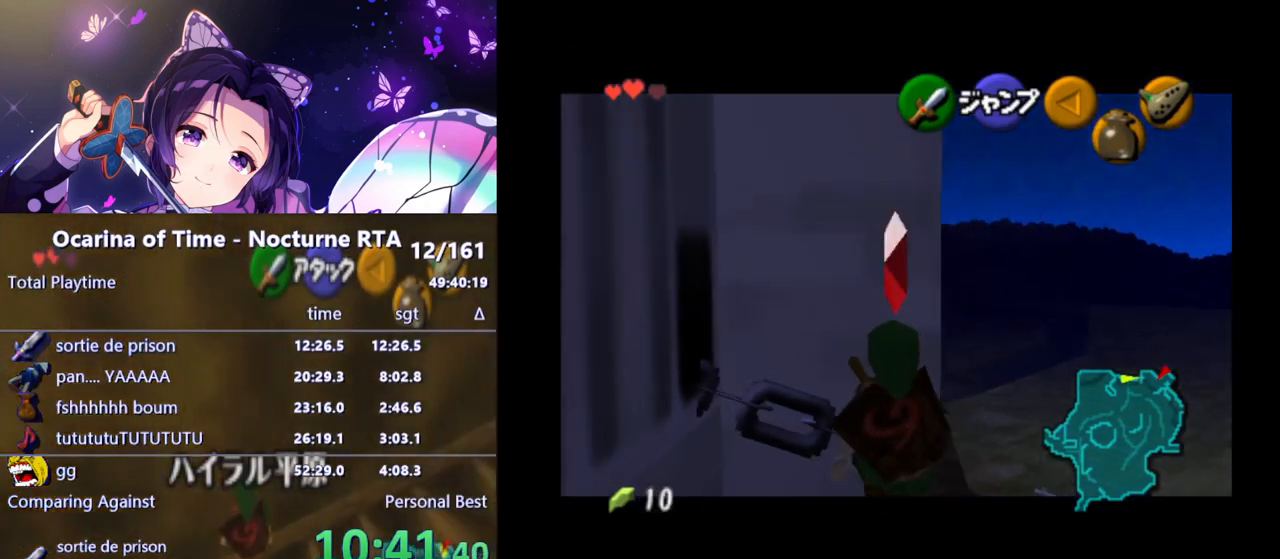
{"buttons": ["L1"], "left_stick": "down", "right_stick": "center", "events": []}
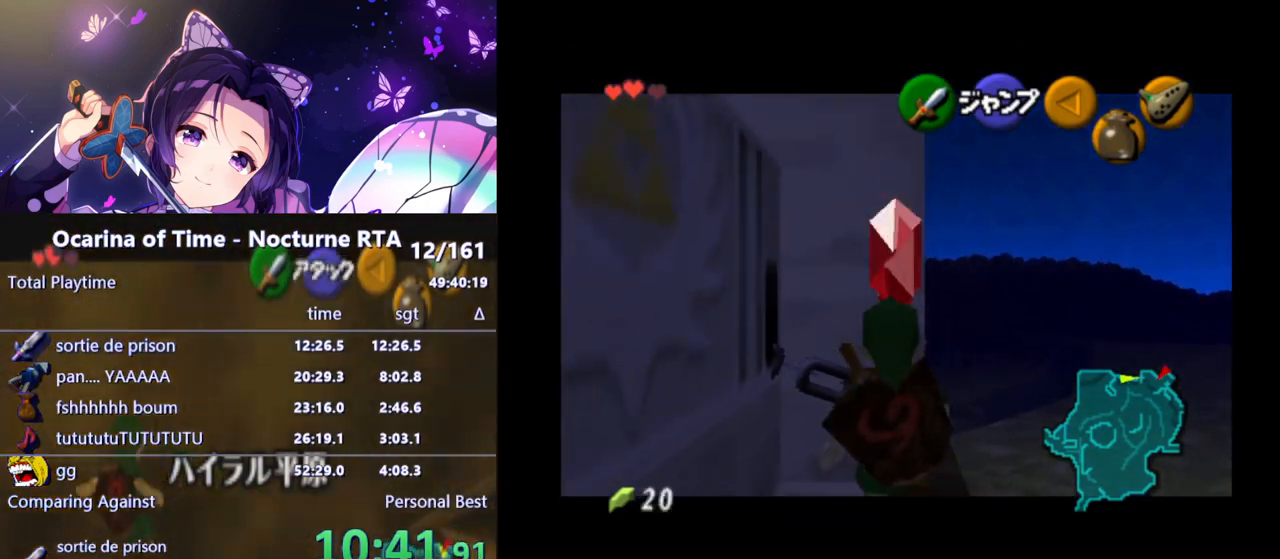
{"buttons": ["L1"], "left_stick": "center", "right_stick": "center", "events": [[167, "left_stick", "left"], [183, "A", "down"], [267, "A", "up"], [333, "left_stick", "center"]]}
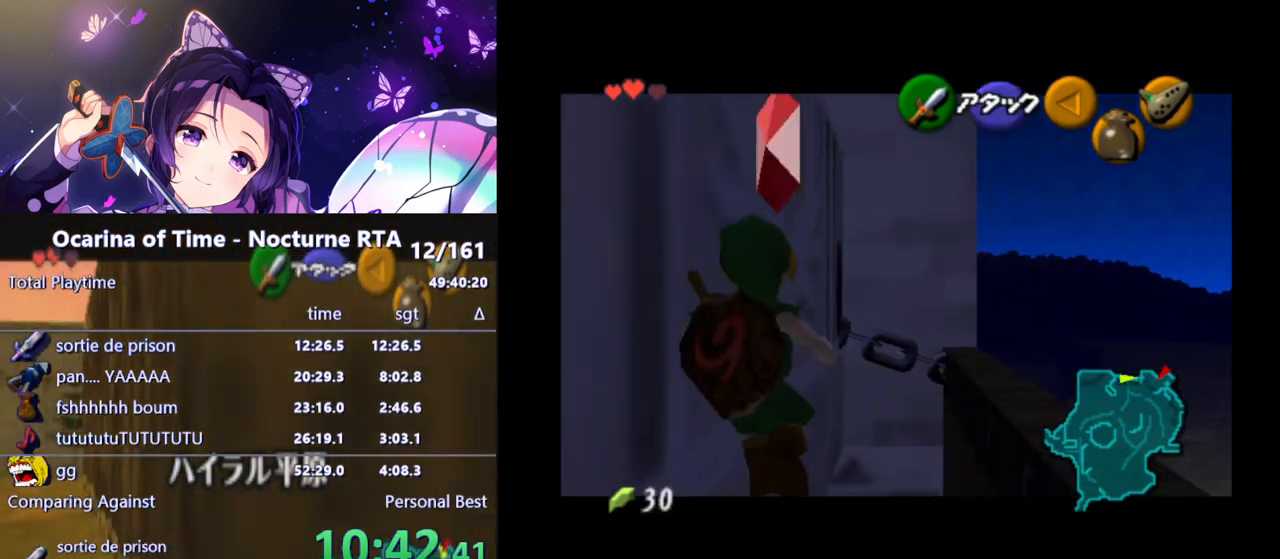
{"buttons": [], "left_stick": "center", "right_stick": "center", "events": [[33, "L1", "up"]]}
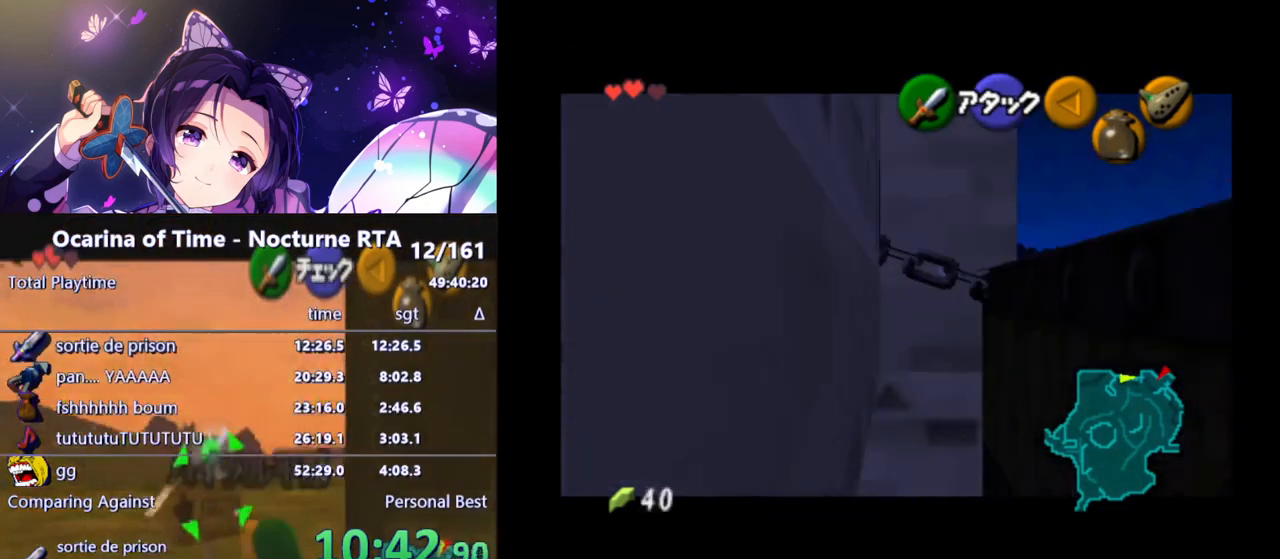
{"buttons": [], "left_stick": "center", "right_stick": "center", "events": []}
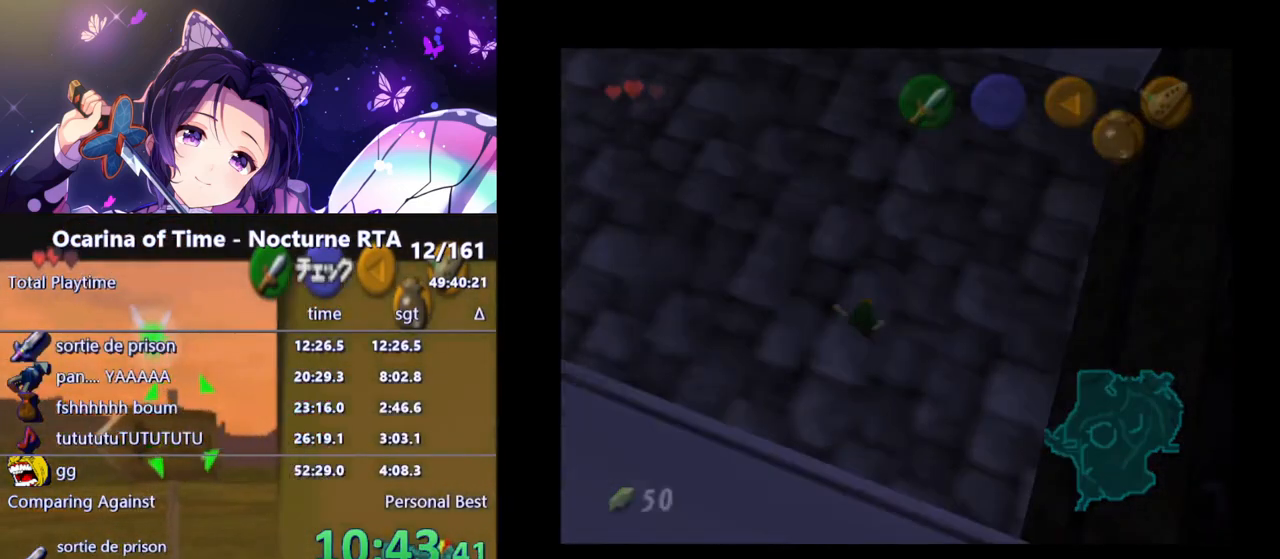
{"buttons": [], "left_stick": "down-left", "right_stick": "center", "events": [[483, "left_stick", "down-left"]]}
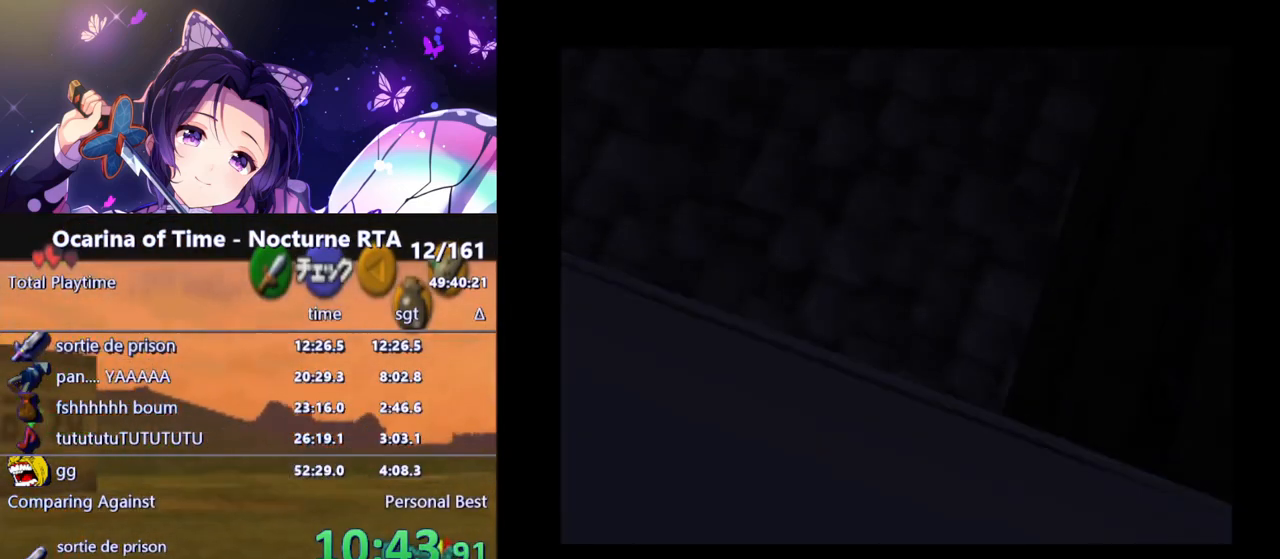
{"buttons": [], "left_stick": "down-left", "right_stick": "center", "events": []}
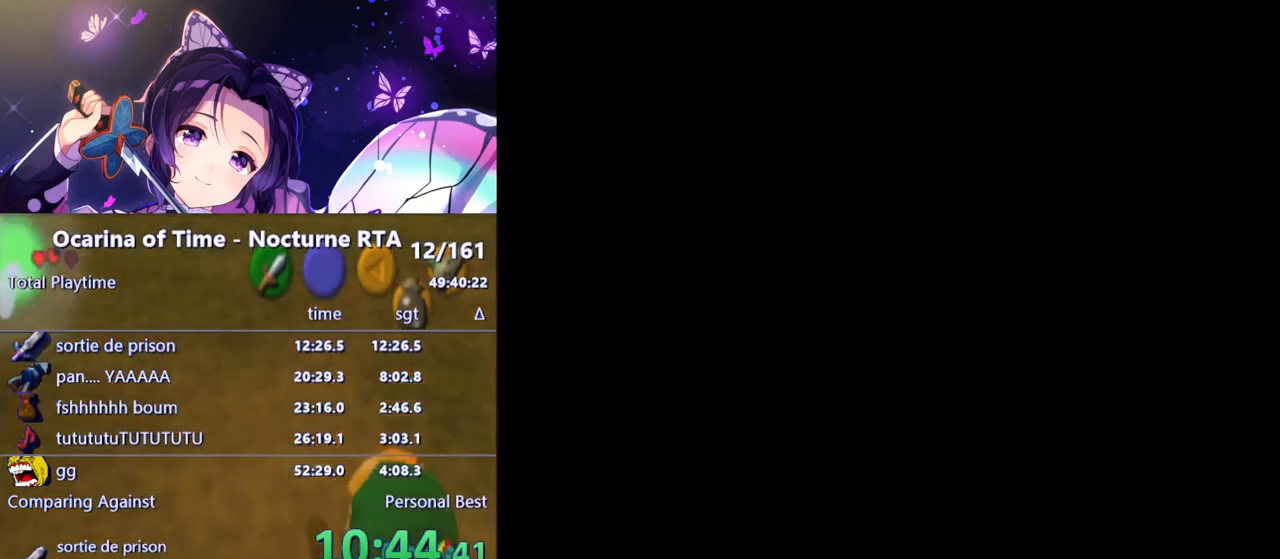
{"buttons": [], "left_stick": "down-left", "right_stick": "center", "events": []}
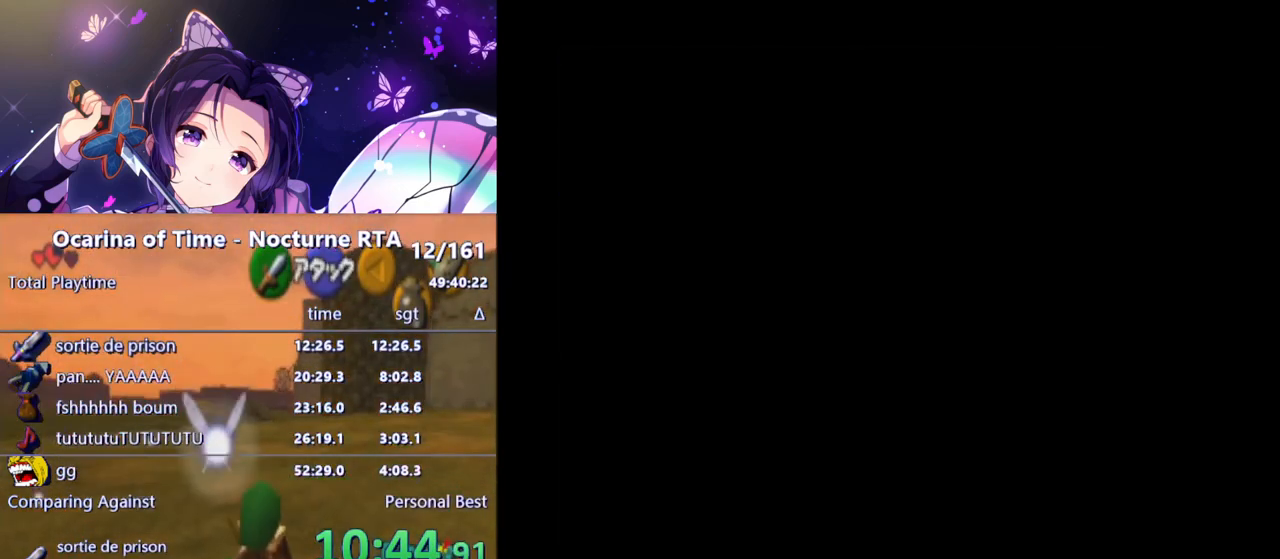
{"buttons": [], "left_stick": "down-left", "right_stick": "center", "events": []}
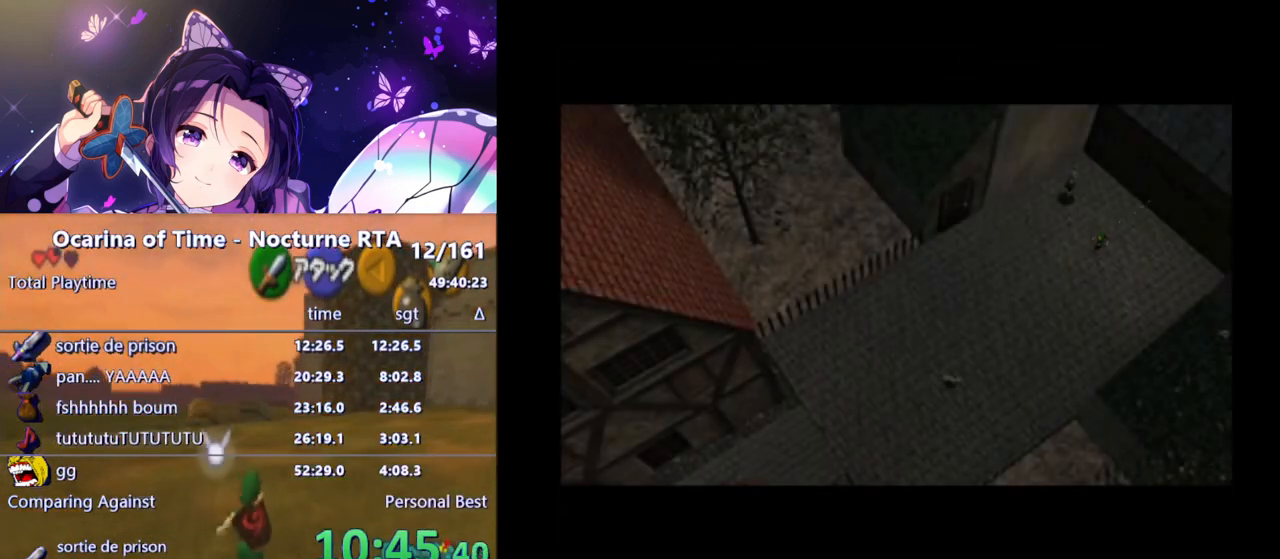
{"buttons": [], "left_stick": "down-left", "right_stick": "center", "events": [[283, "A", "down"], [417, "A", "up"]]}
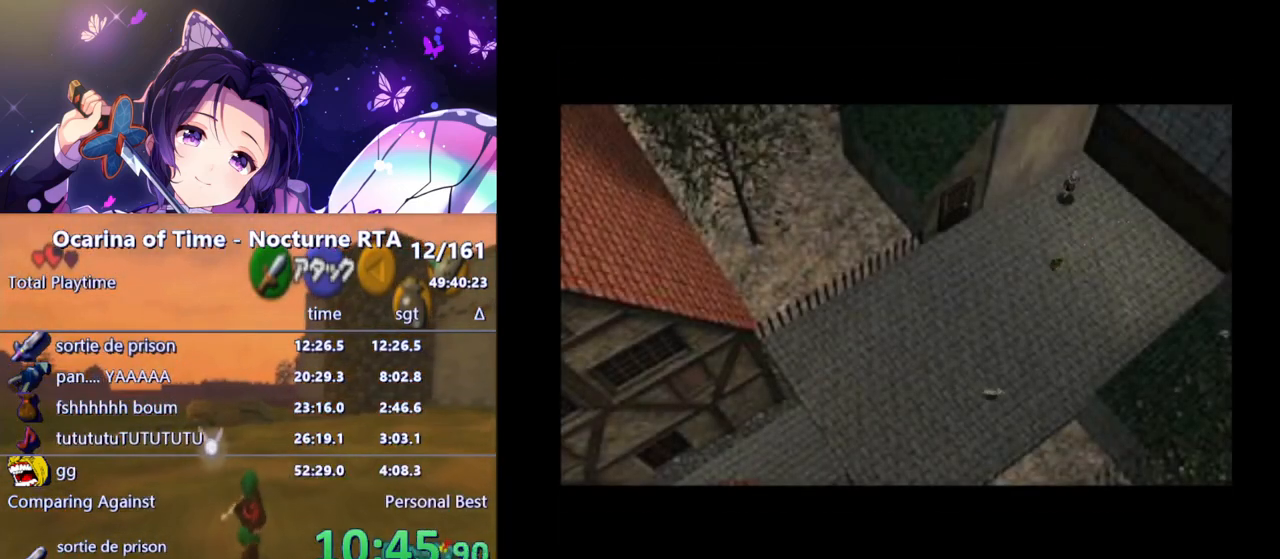
{"buttons": [], "left_stick": "down-left", "right_stick": "center", "events": []}
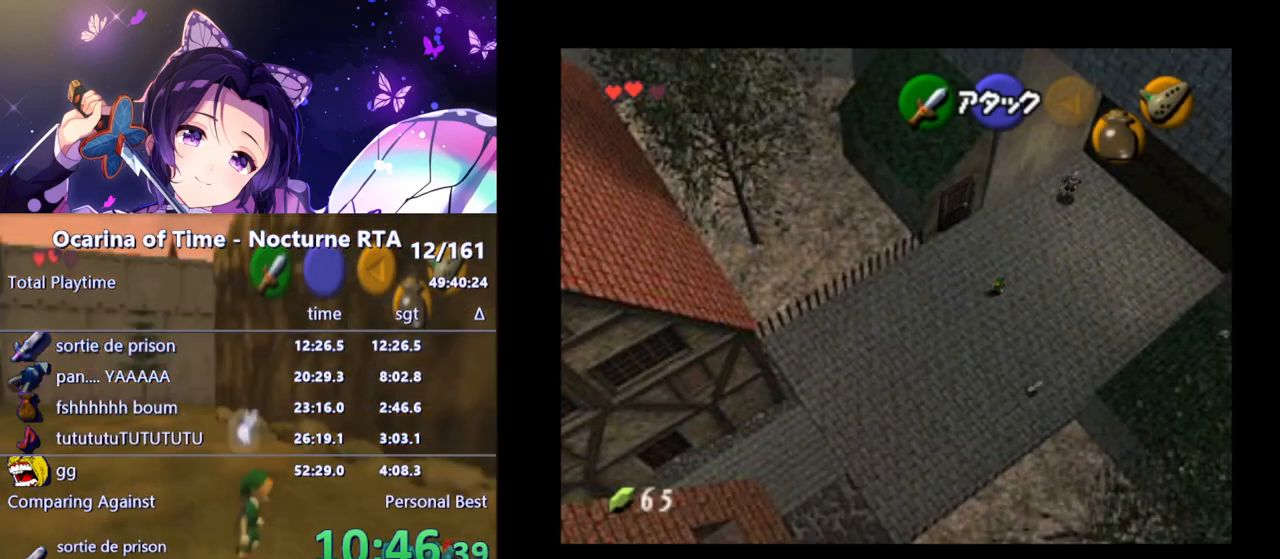
{"buttons": [], "left_stick": "down-left", "right_stick": "center", "events": [[83, "A", "down"], [217, "A", "up"]]}
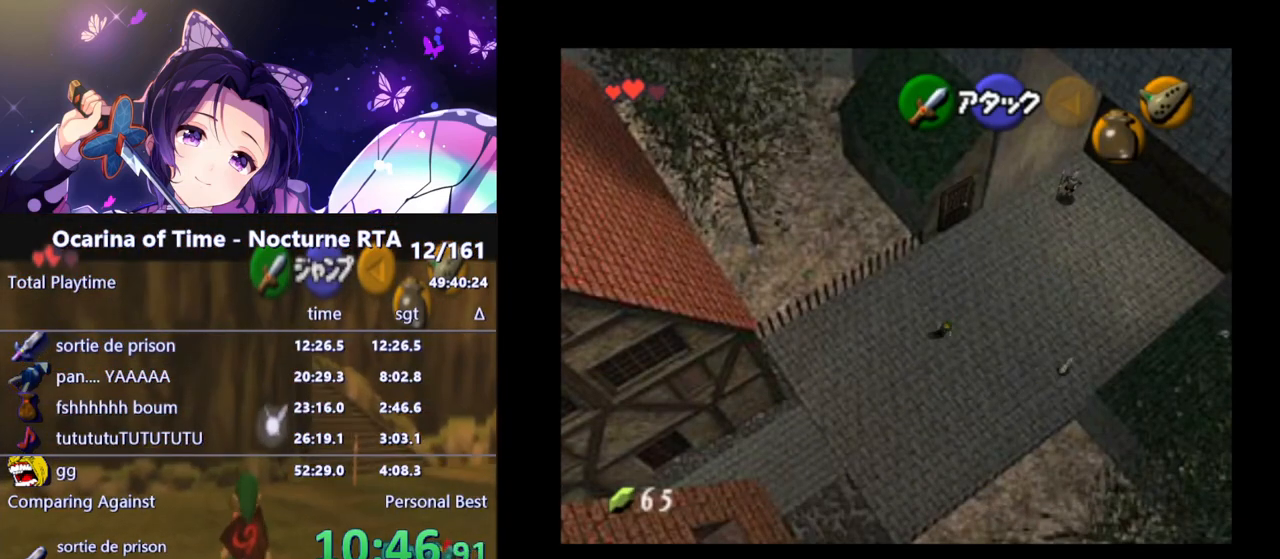
{"buttons": ["A"], "left_stick": "down-left", "right_stick": "center", "events": [[383, "A", "down"]]}
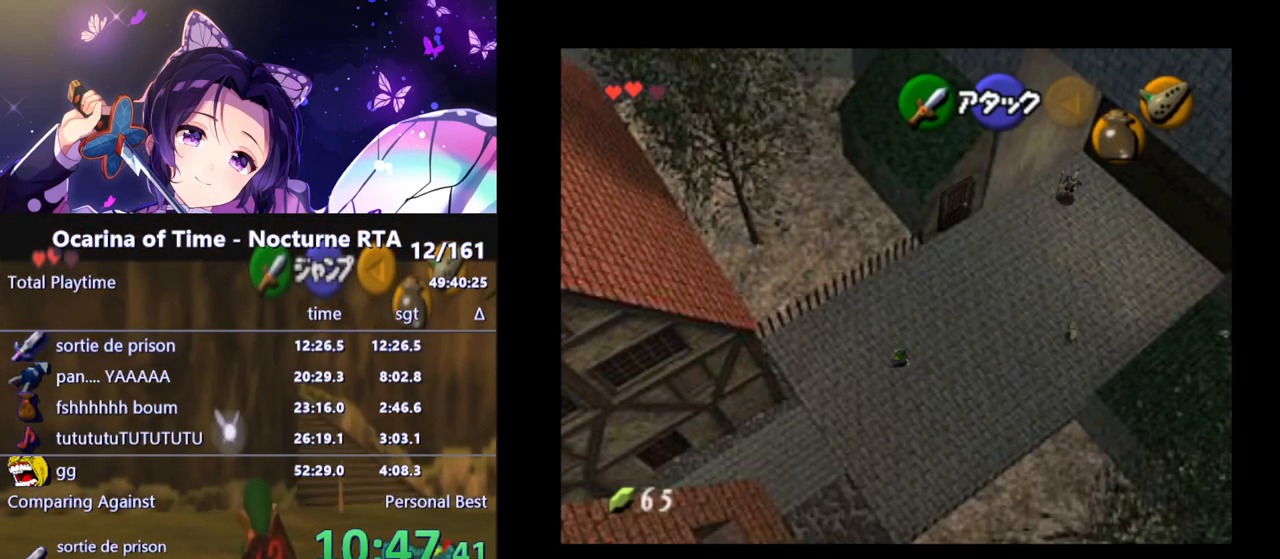
{"buttons": [], "left_stick": "down-left", "right_stick": "center", "events": [[17, "A", "up"]]}
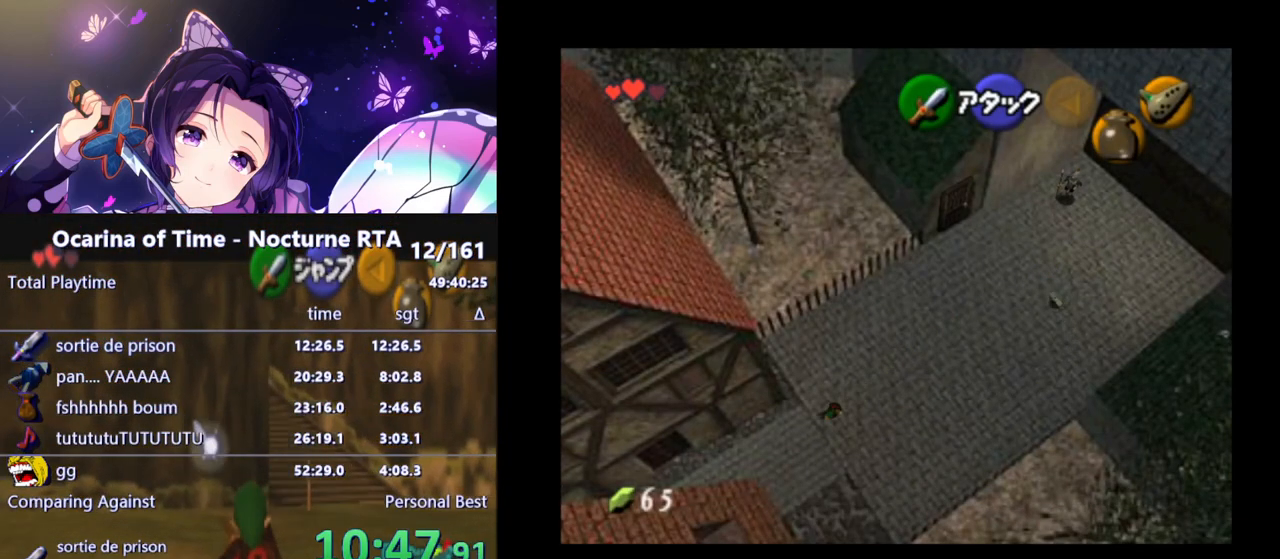
{"buttons": [], "left_stick": "down-left", "right_stick": "center", "events": [[217, "A", "down"], [333, "A", "up"]]}
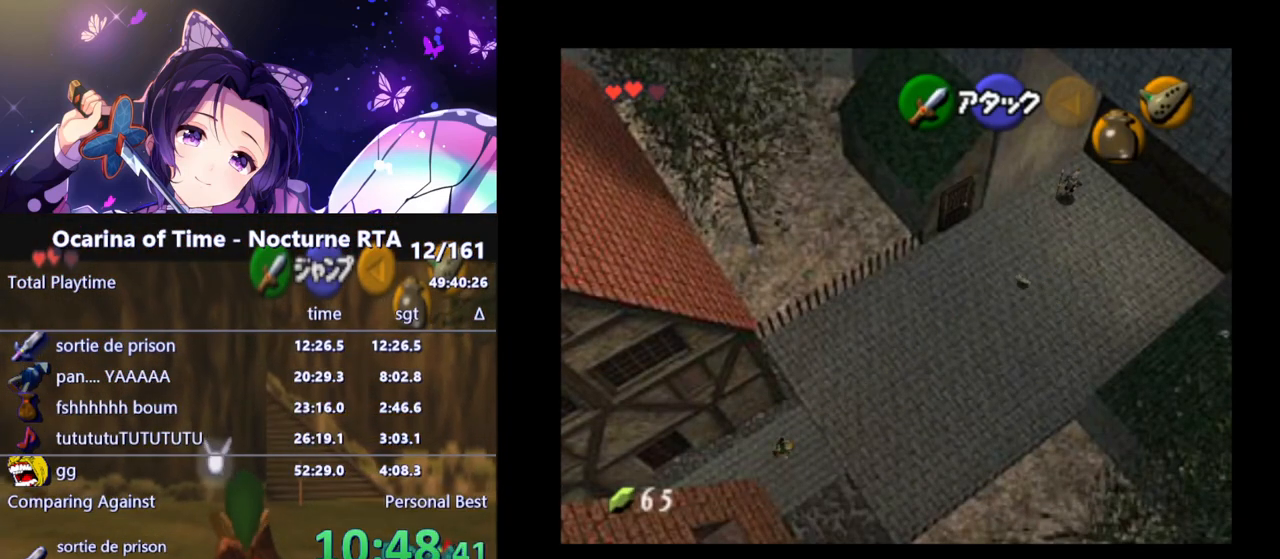
{"buttons": [], "left_stick": "down-left", "right_stick": "center", "events": []}
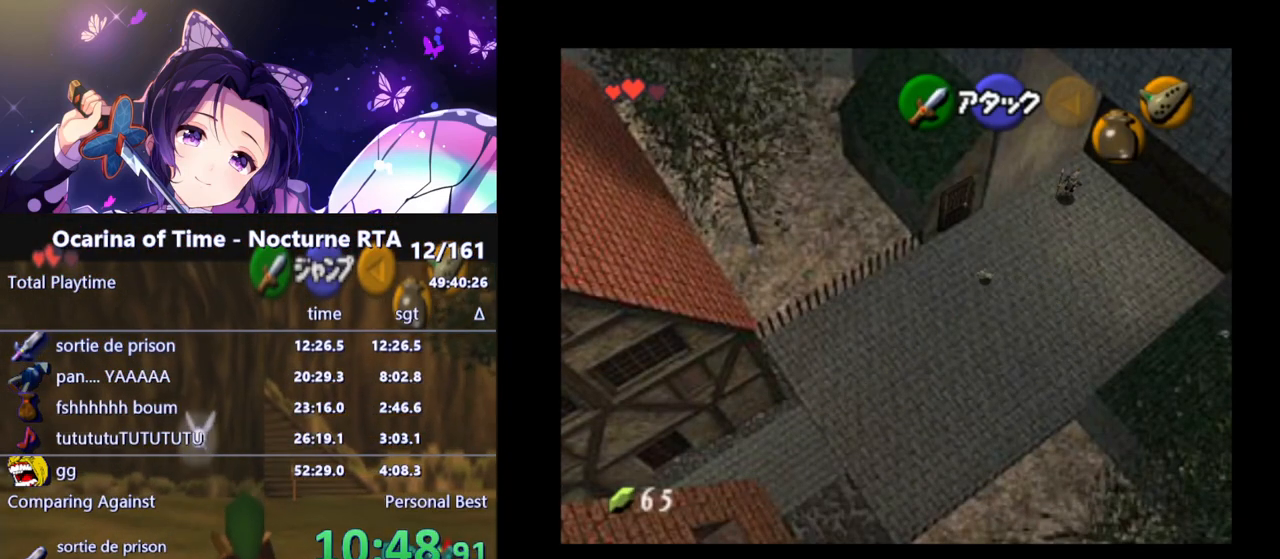
{"buttons": [], "left_stick": "down-left", "right_stick": "center", "events": [[17, "A", "down"], [167, "A", "up"]]}
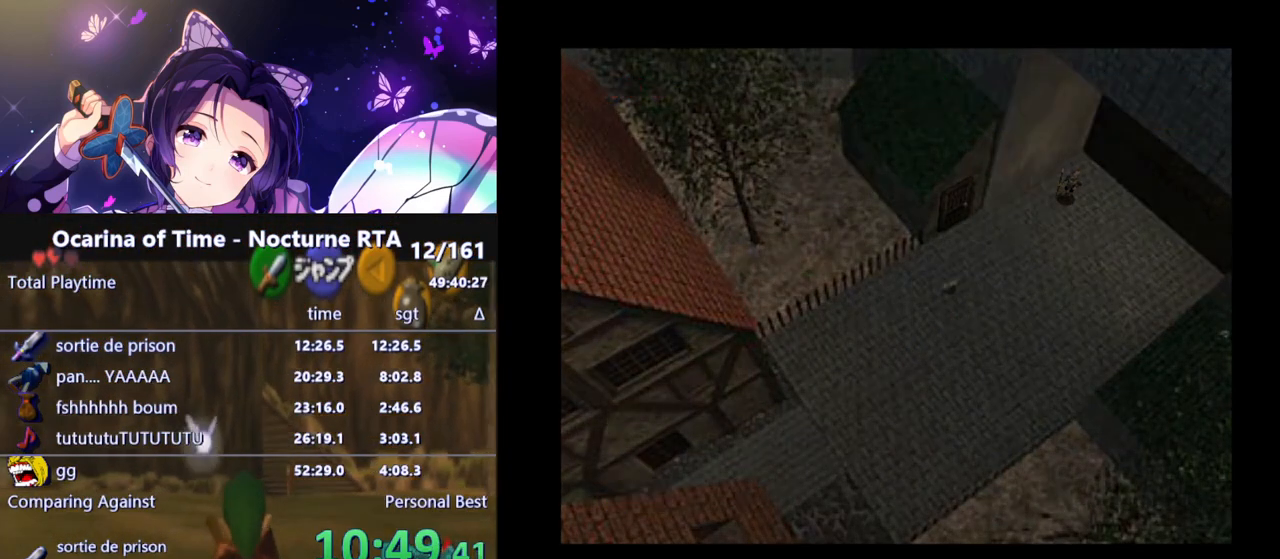
{"buttons": [], "left_stick": "down-left", "right_stick": "center", "events": []}
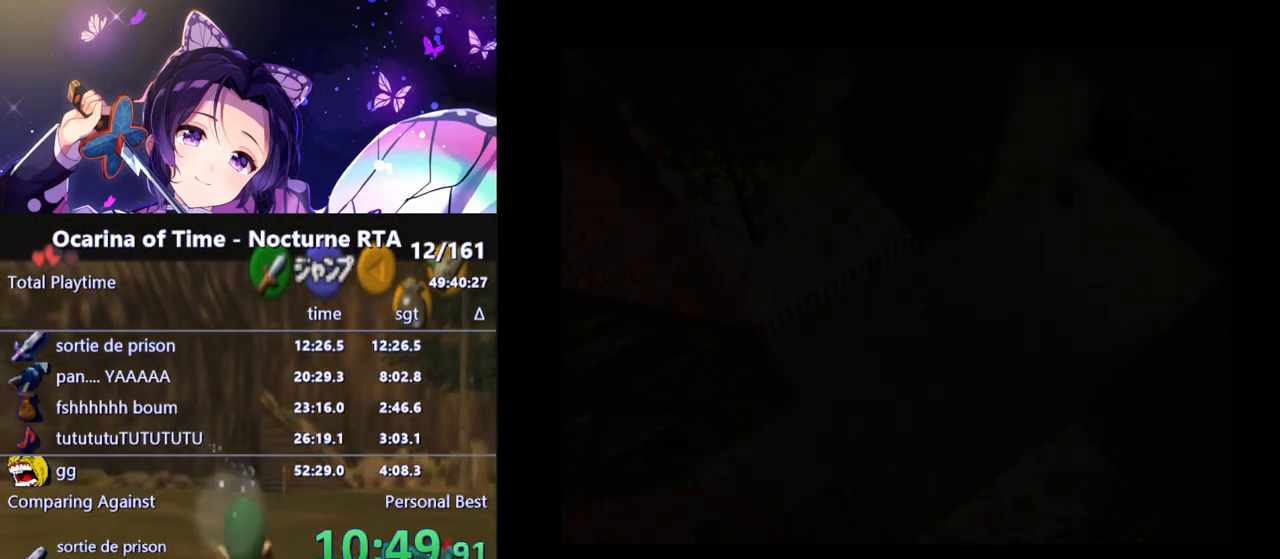
{"buttons": [], "left_stick": "down-left", "right_stick": "center", "events": []}
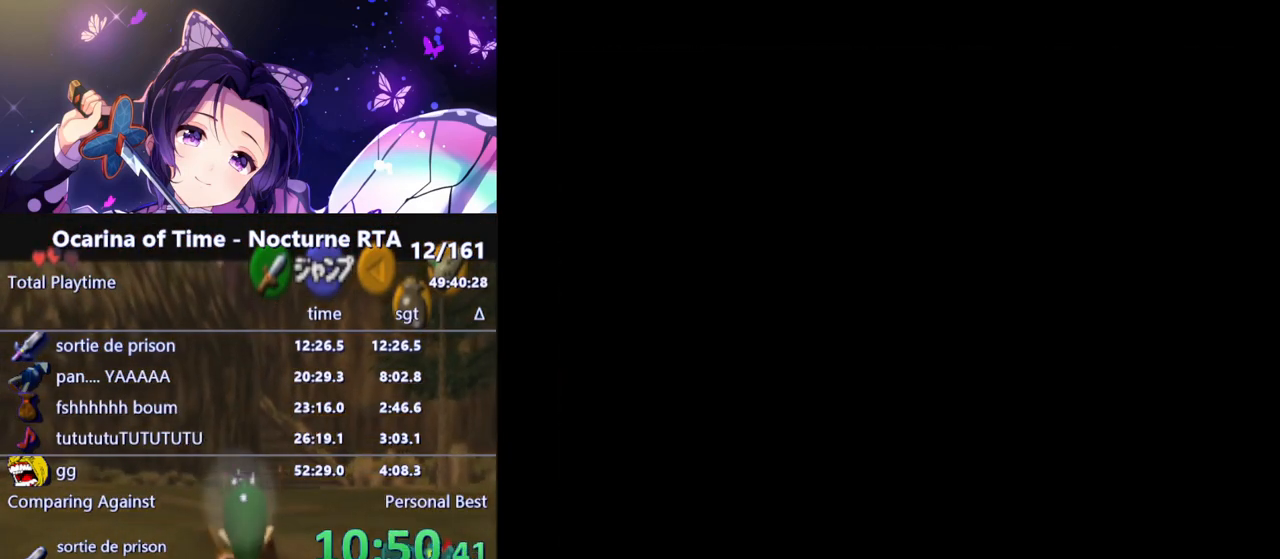
{"buttons": [], "left_stick": "down-left", "right_stick": "center", "events": []}
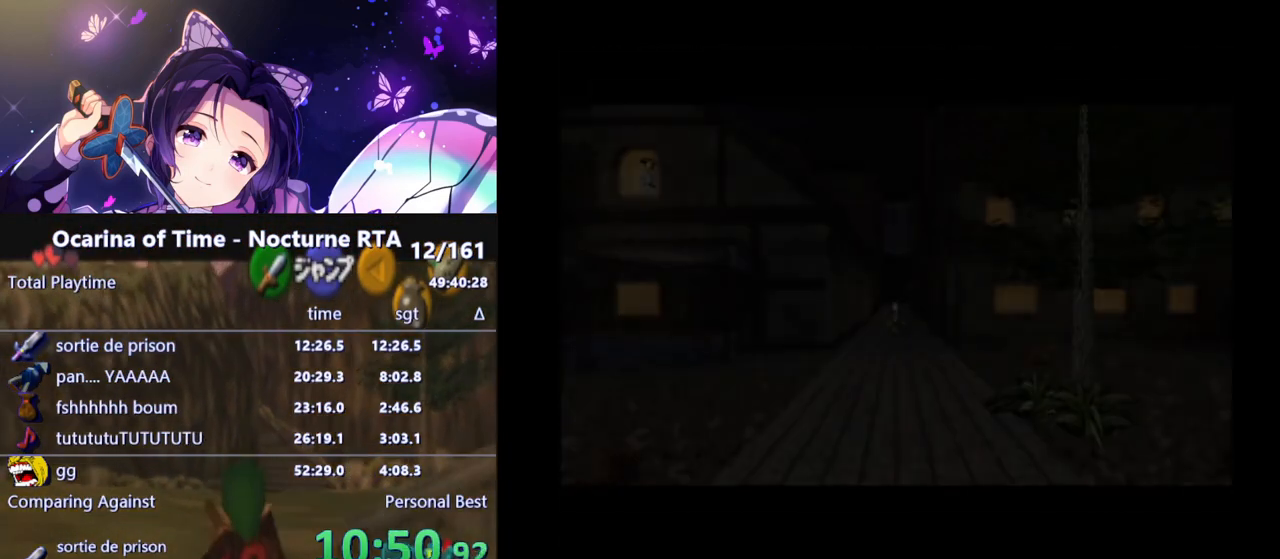
{"buttons": [], "left_stick": "down-left", "right_stick": "center", "events": []}
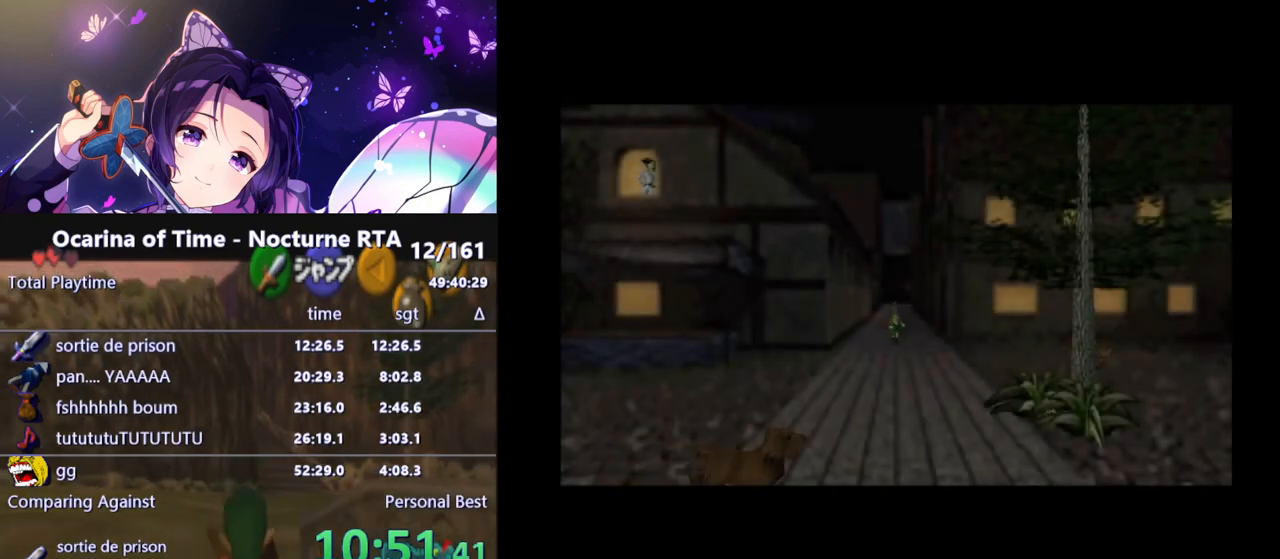
{"buttons": [], "left_stick": "down-left", "right_stick": "center", "events": [[133, "A", "down"], [300, "A", "up"]]}
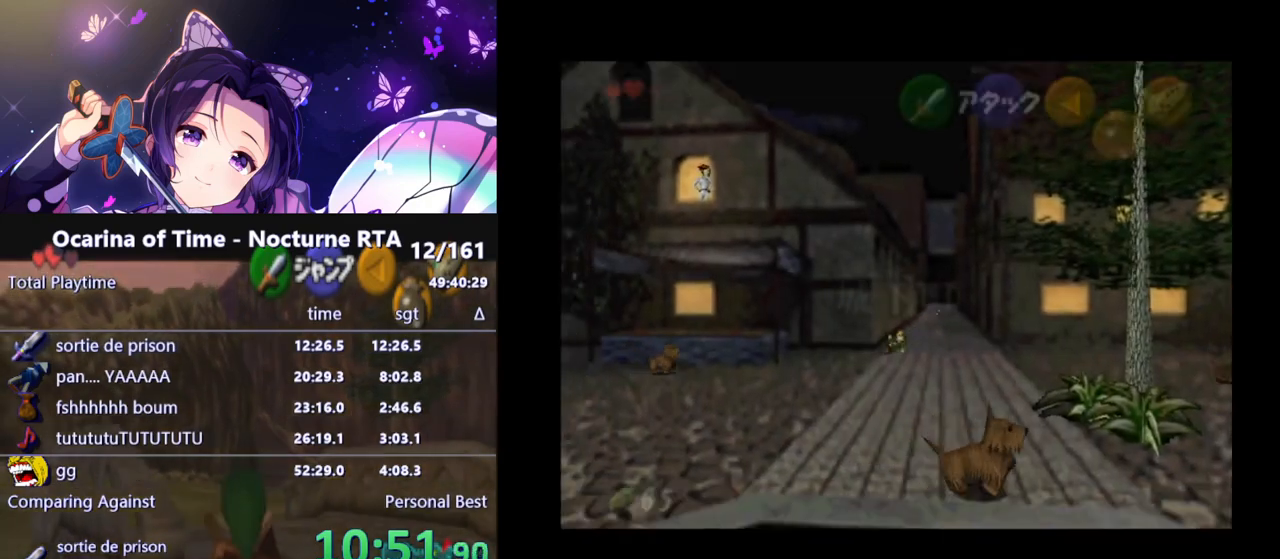
{"buttons": ["A"], "left_stick": "down-left", "right_stick": "center", "events": [[417, "A", "down"]]}
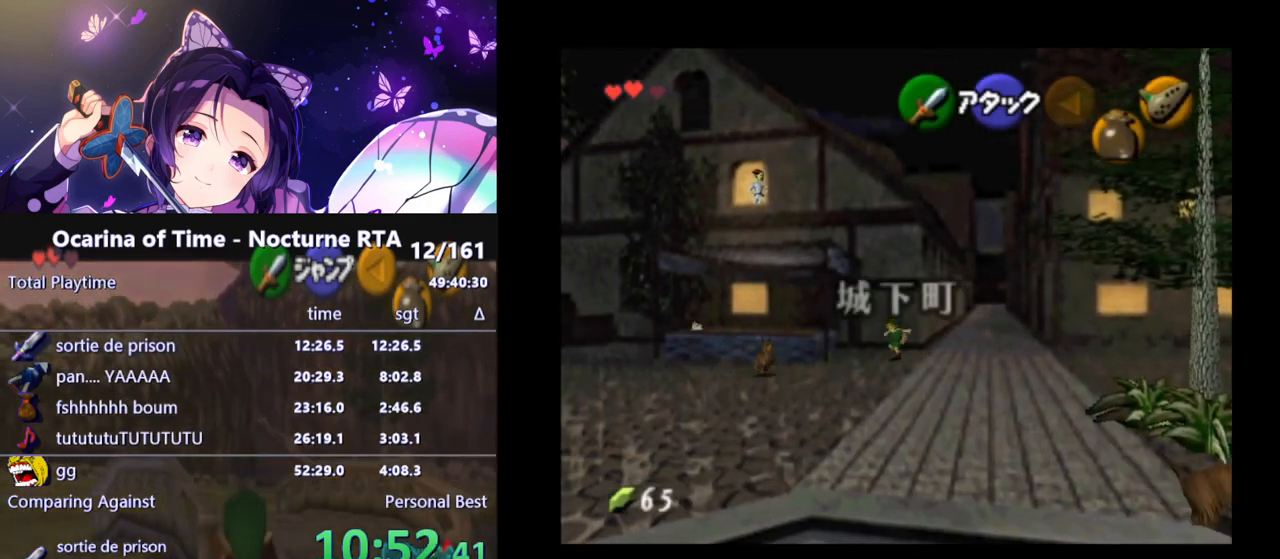
{"buttons": [], "left_stick": "down-left", "right_stick": "center", "events": [[67, "A", "up"]]}